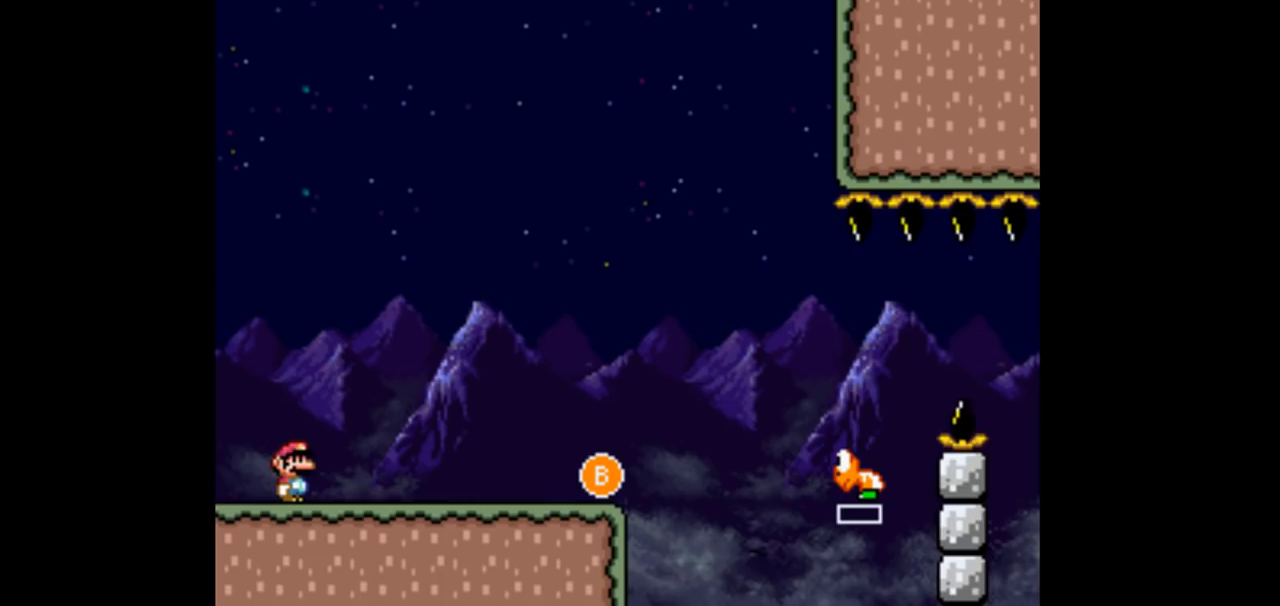
Gameplay with a controller (Nintendo layout); each line is a JSON object with the inputs held at the frame after it. "events" lists button and stick changes between this image and that frame as [ms after this image, input, new state], when the widget could be followed in between. Not read: DPAD_DOWN L3 R1 R3 Y.
{"buttons": ["DPAD_RIGHT"], "events": [[333, "DPAD_RIGHT", "down"]]}
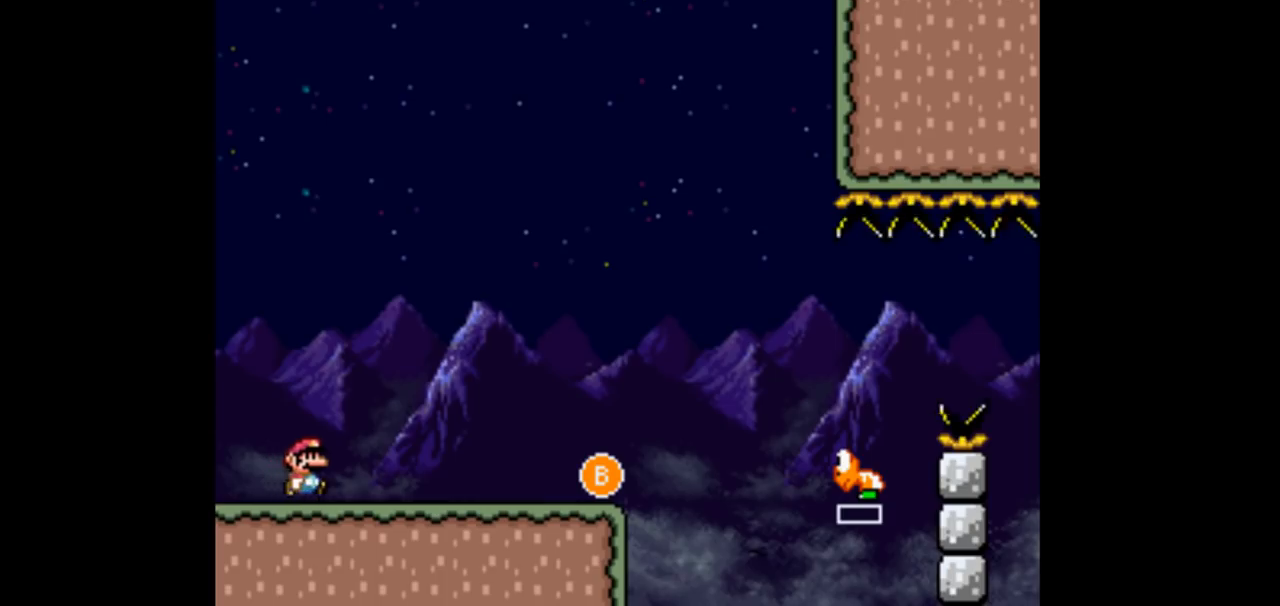
{"buttons": ["DPAD_RIGHT"], "events": []}
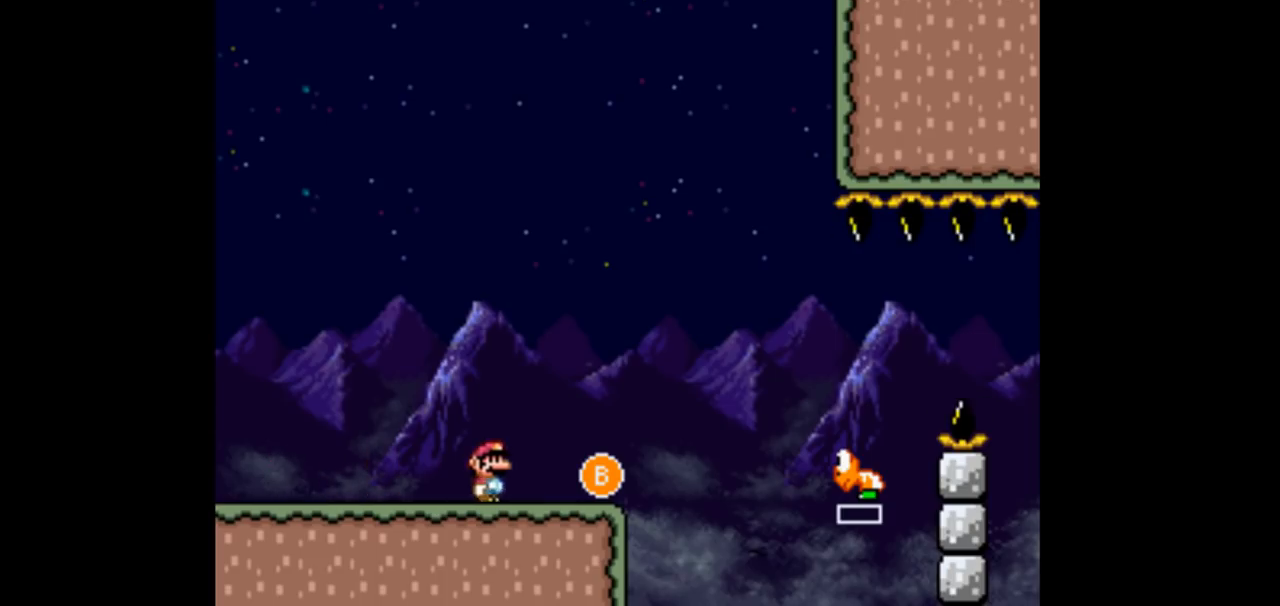
{"buttons": [], "events": [[167, "DPAD_LEFT", "down"], [167, "DPAD_RIGHT", "up"], [333, "DPAD_LEFT", "up"], [333, "DPAD_RIGHT", "down"], [400, "DPAD_RIGHT", "up"]]}
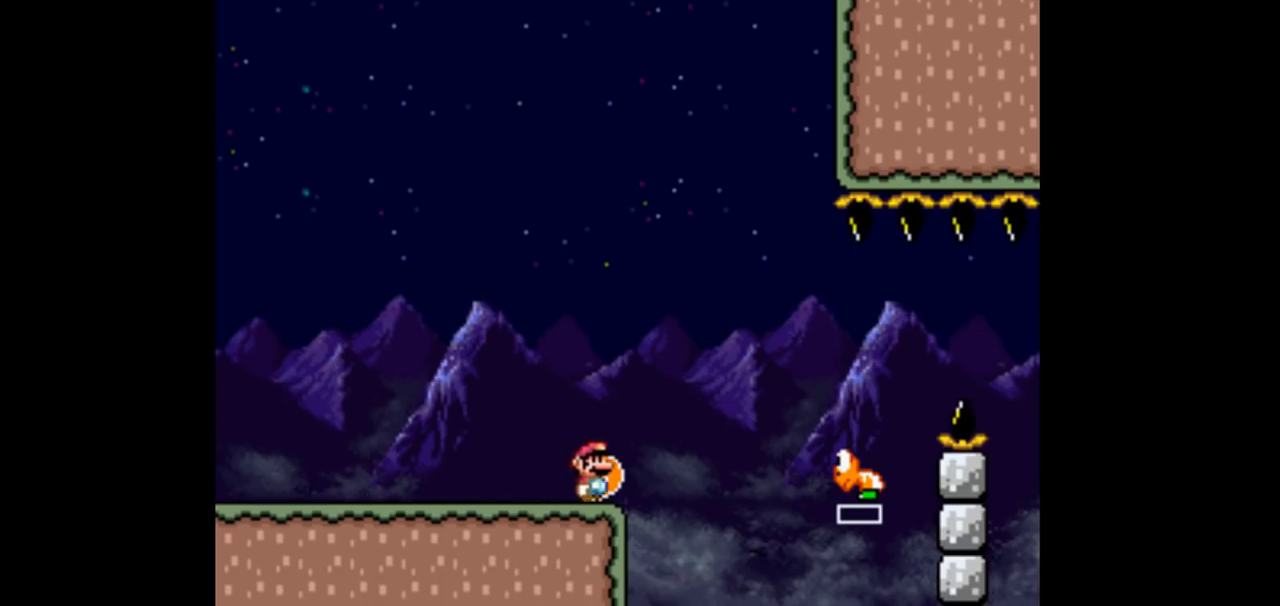
{"buttons": ["B", "DPAD_RIGHT"], "events": [[100, "B", "down"], [133, "DPAD_RIGHT", "down"]]}
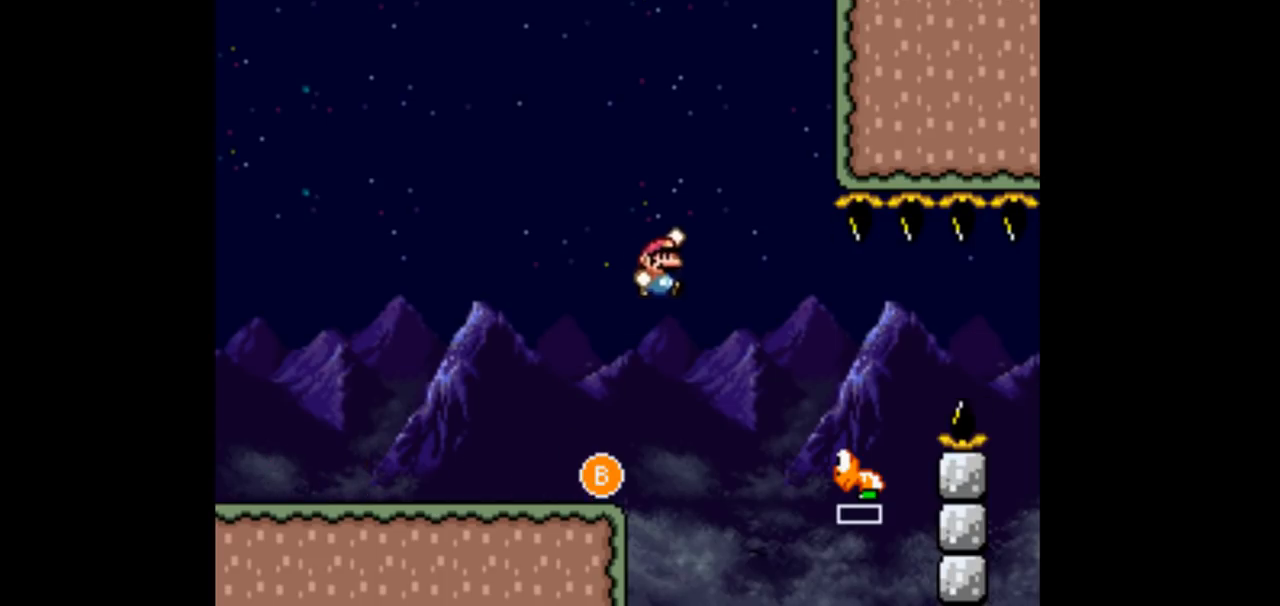
{"buttons": ["DPAD_RIGHT"], "events": [[433, "B", "up"]]}
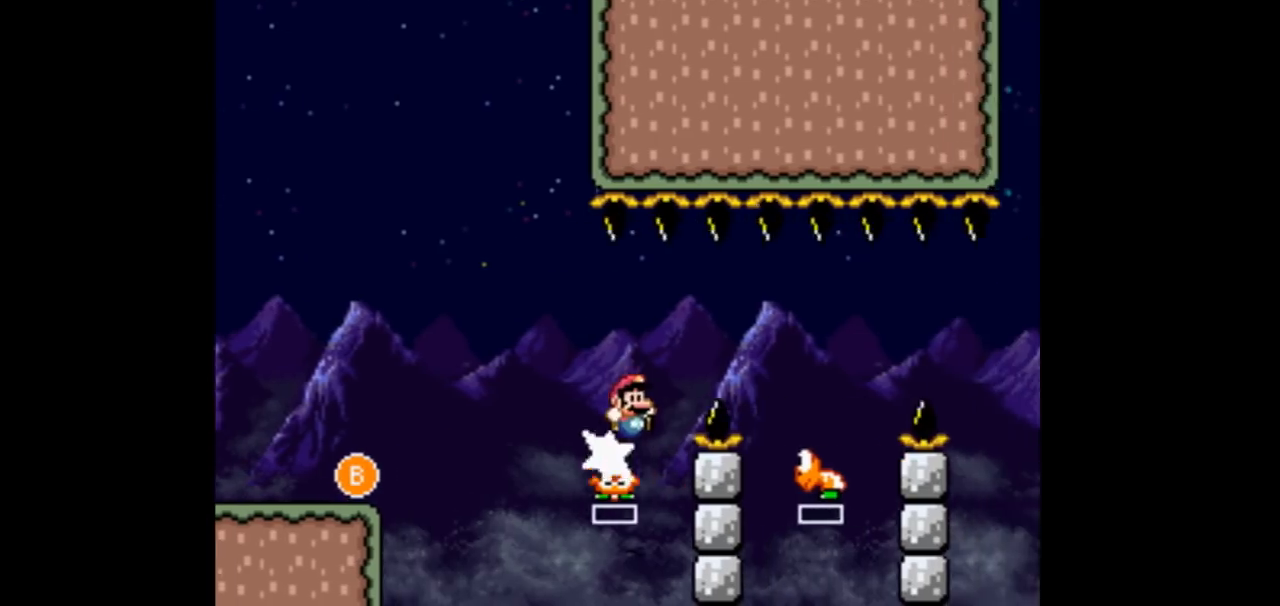
{"buttons": ["DPAD_RIGHT"], "events": [[100, "B", "down"], [267, "DPAD_RIGHT", "up"], [300, "DPAD_LEFT", "down"], [400, "DPAD_LEFT", "up"], [400, "DPAD_RIGHT", "down"], [500, "B", "up"]]}
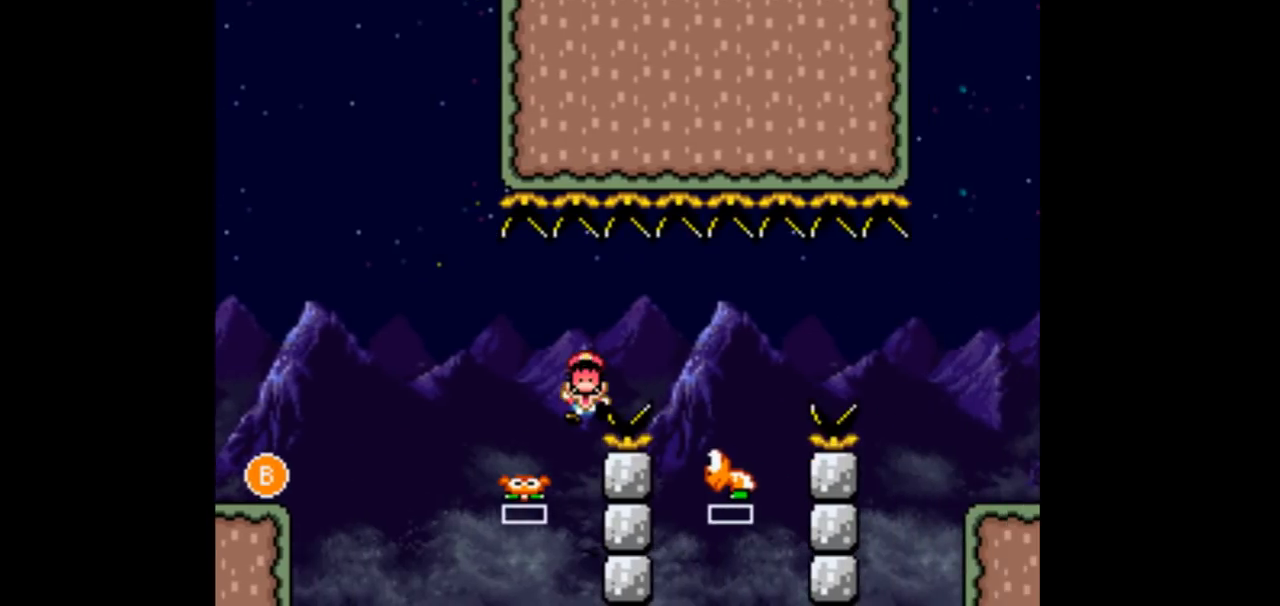
{"buttons": [], "events": [[67, "DPAD_RIGHT", "up"]]}
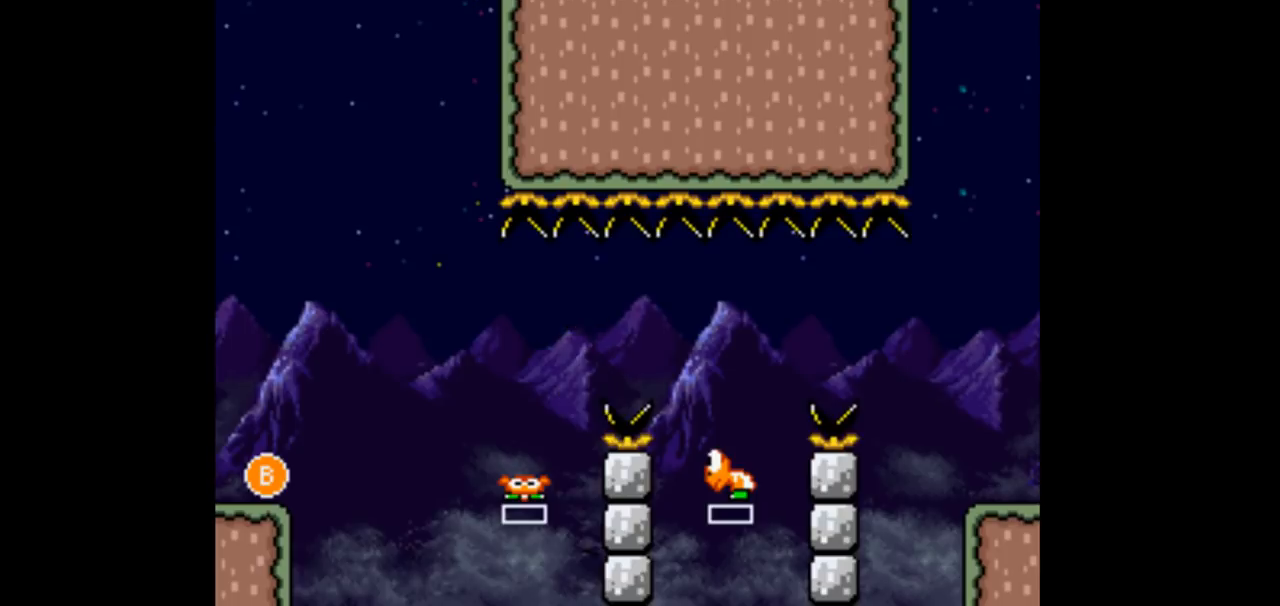
{"buttons": []}
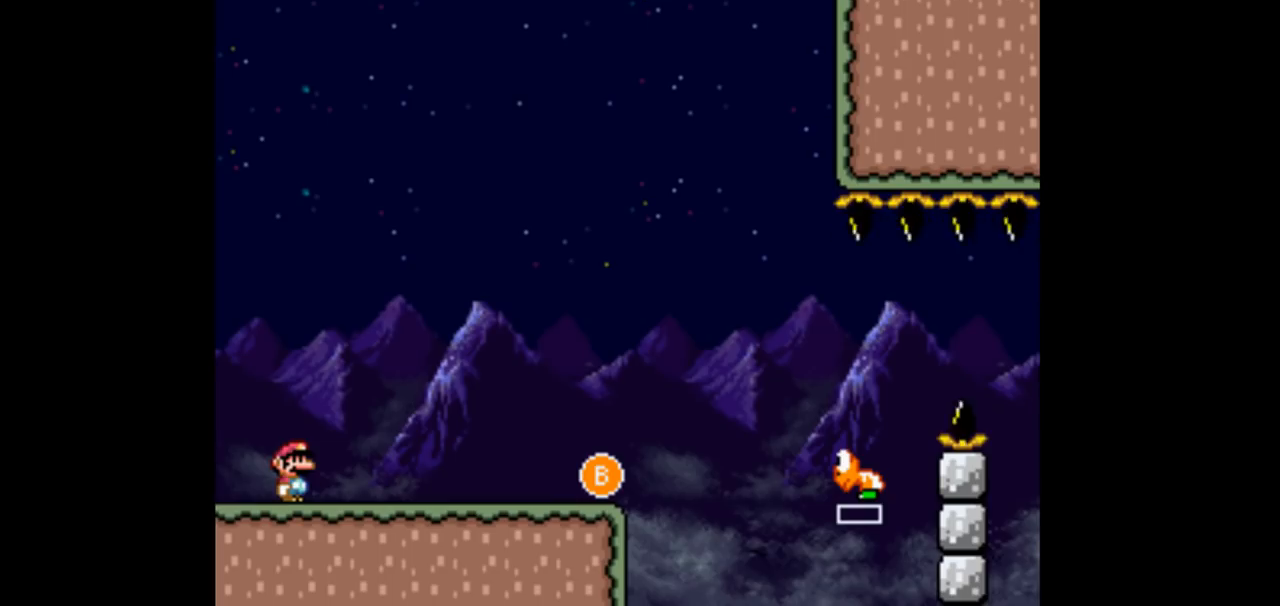
{"buttons": ["DPAD_RIGHT"], "events": [[33, "DPAD_RIGHT", "down"]]}
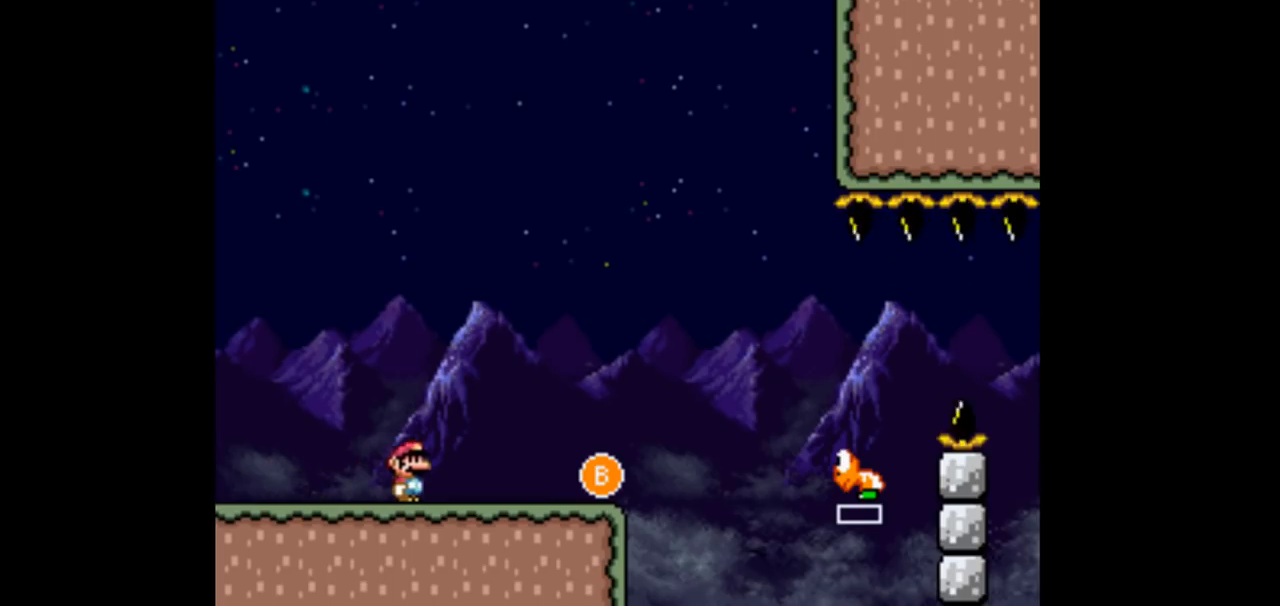
{"buttons": ["DPAD_LEFT"], "events": [[333, "DPAD_RIGHT", "up"], [367, "DPAD_LEFT", "down"]]}
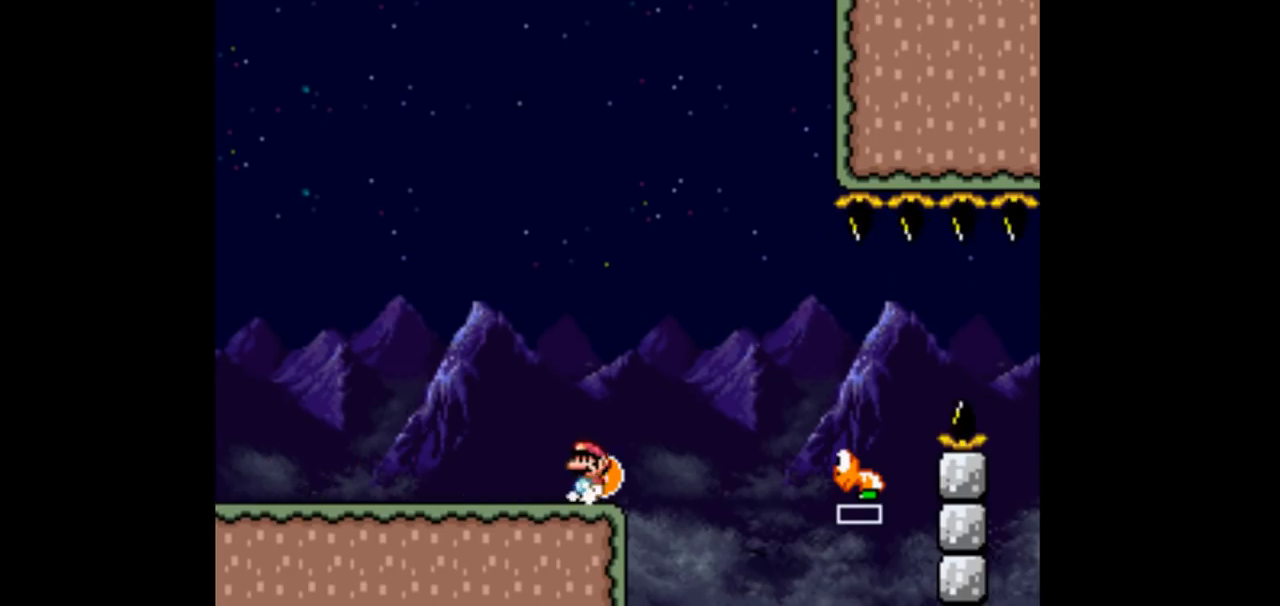
{"buttons": ["B", "DPAD_RIGHT"], "events": [[33, "DPAD_LEFT", "up"], [200, "DPAD_RIGHT", "down"], [267, "B", "down"]]}
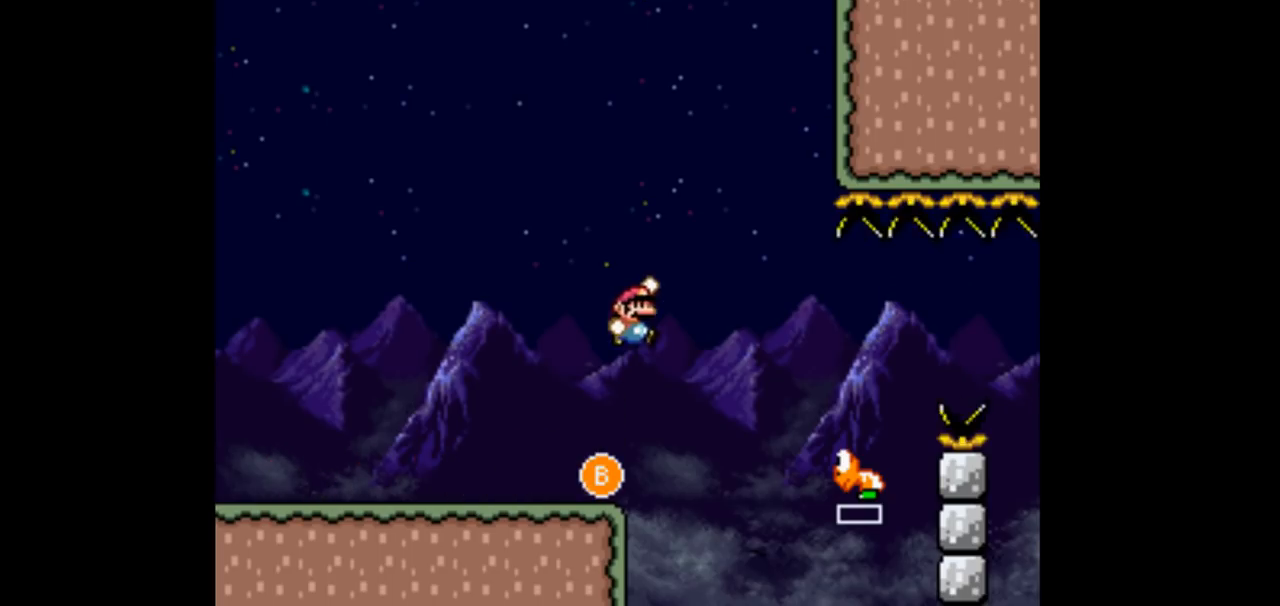
{"buttons": ["B", "DPAD_RIGHT"], "events": [[400, "DPAD_LEFT", "down"], [400, "DPAD_RIGHT", "up"], [500, "DPAD_LEFT", "up"], [500, "DPAD_RIGHT", "down"]]}
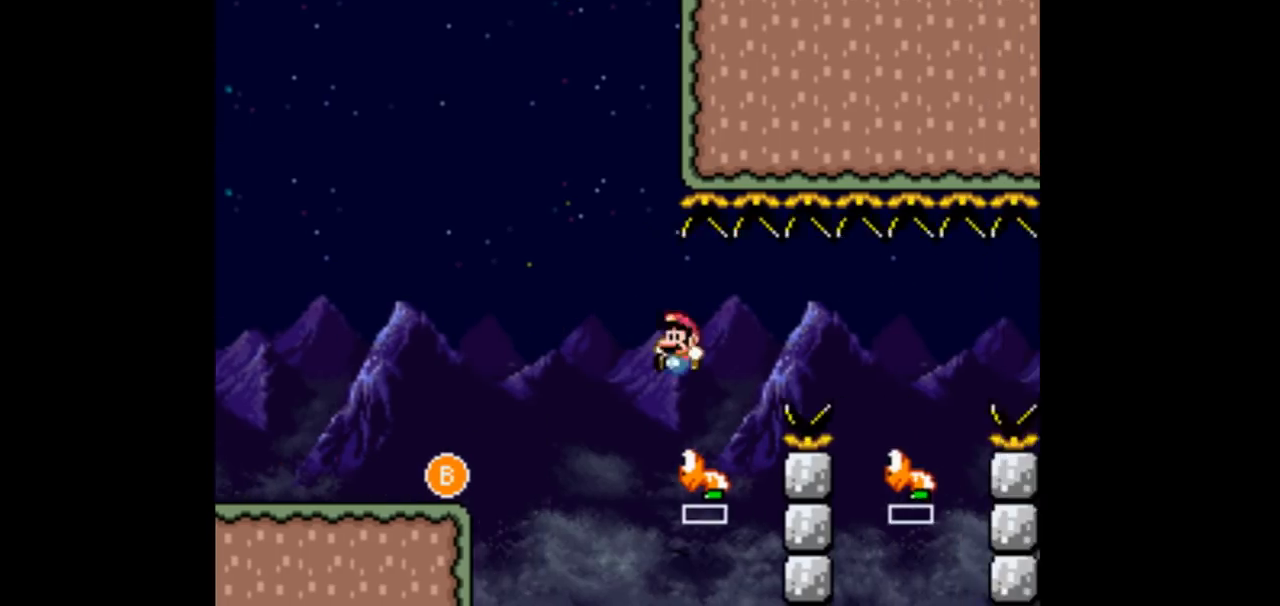
{"buttons": ["DPAD_RIGHT"], "events": [[167, "B", "up"]]}